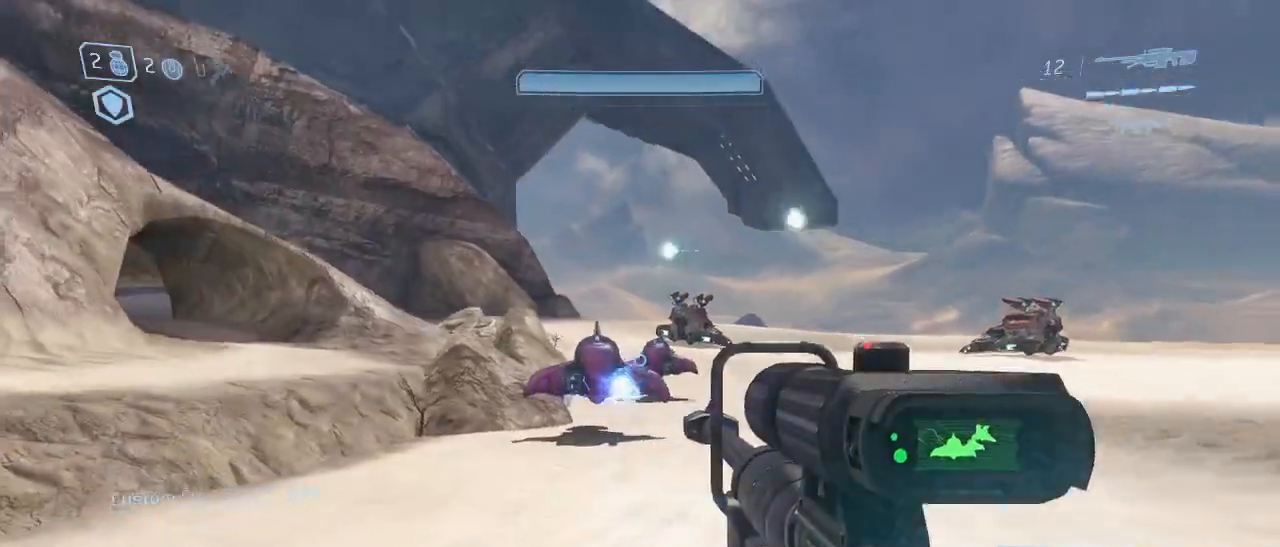
Gameplay with keyboard and mouse; each line is a JSON object with the keys and mouse buttons held at the frame after it. "events" lists presses ("down") and releases ("up") of "1", "2", "3", "4", "5", "a", "alt", "c", "d", "e", "f", "g", "q", "r", "s", "shift", "space", "t", "tab", "v", "w", "x", "z", "mouse_left" and "mouse_right" between this image and that frame as [ms after this image, input, new state], when the widget could be followed in between. "mouse_left", "mouse_right" = the "left", "right" buttons of the "mouse" list. No other keys are recorded. Not read: mouse_move other_keys.
{"keys": ["w"], "mouse": [], "events": []}
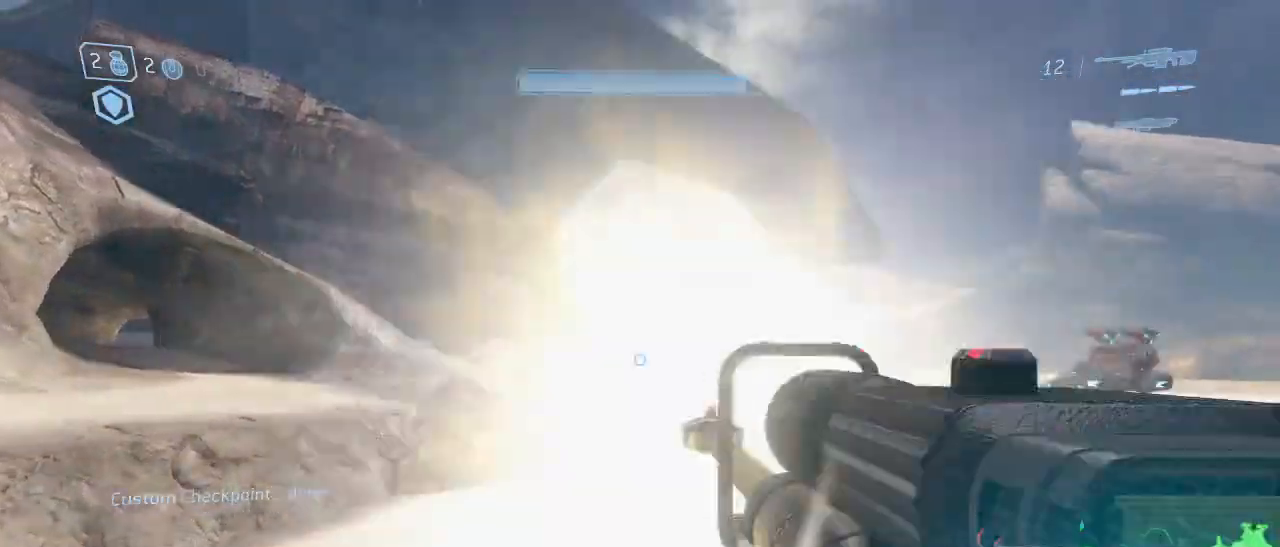
{"keys": ["w"], "mouse": [], "events": [[17, "mouse_left", "down"], [67, "d", "down"], [100, "mouse_left", "up"], [250, "d", "up"]]}
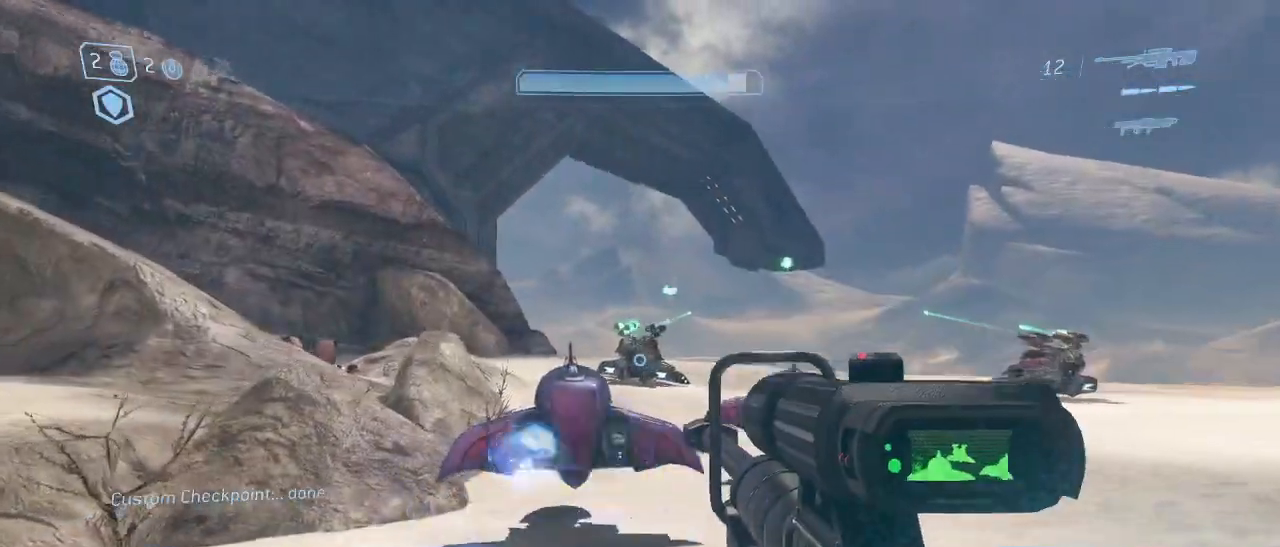
{"keys": ["d", "w"], "mouse": [], "events": [[350, "mouse_left", "down"], [400, "d", "down"], [450, "mouse_left", "up"]]}
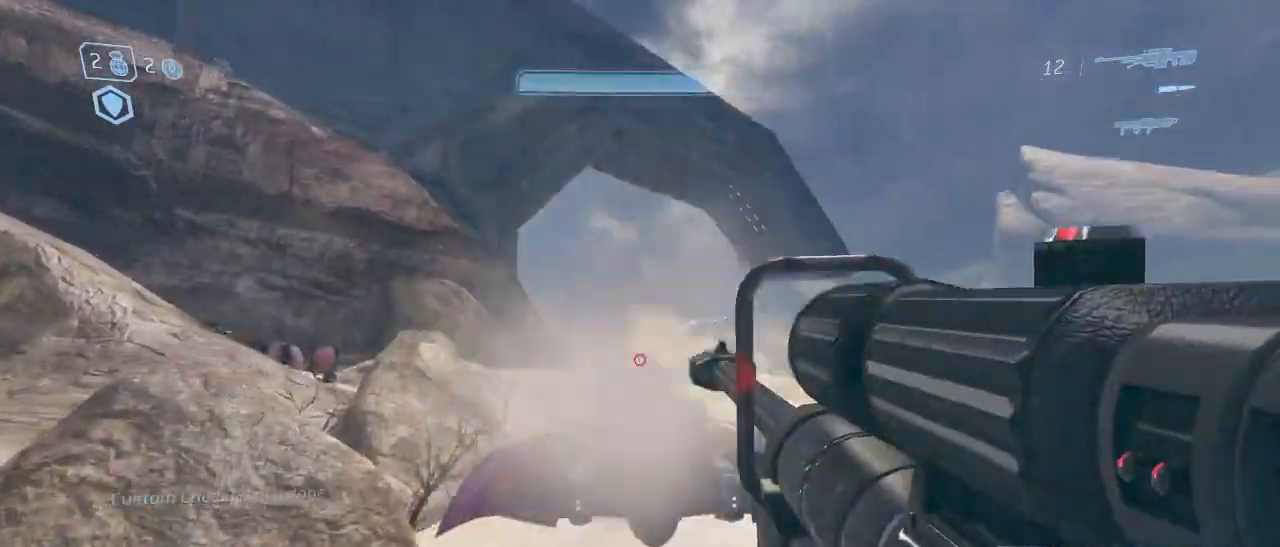
{"keys": [], "mouse": [], "events": [[50, "w", "up"], [233, "d", "up"]]}
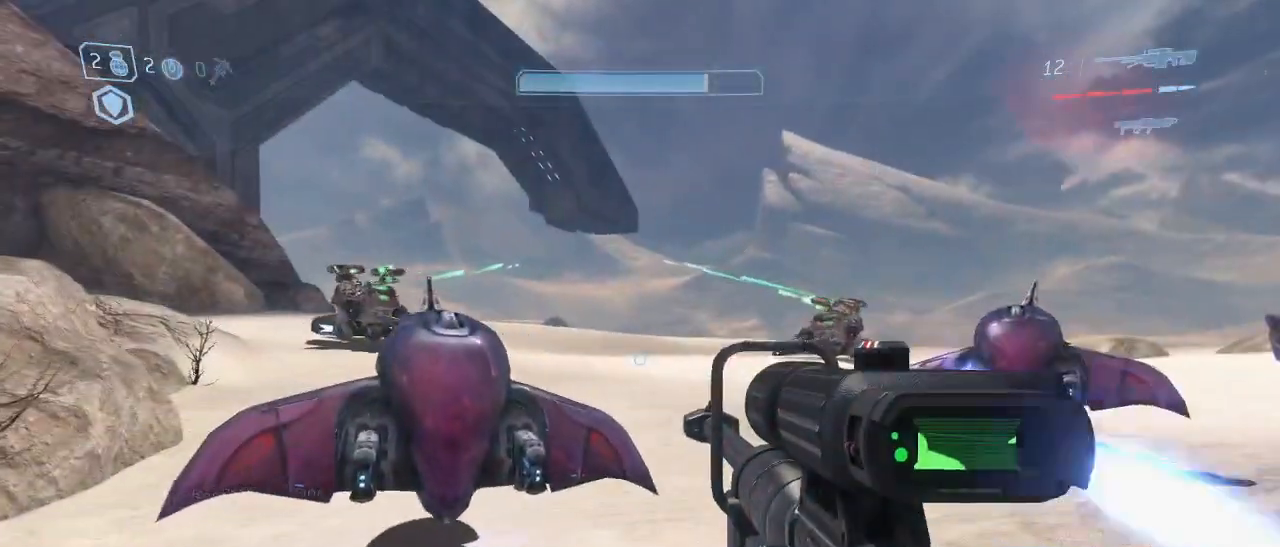
{"keys": [], "mouse": ["left"], "events": [[433, "mouse_left", "down"]]}
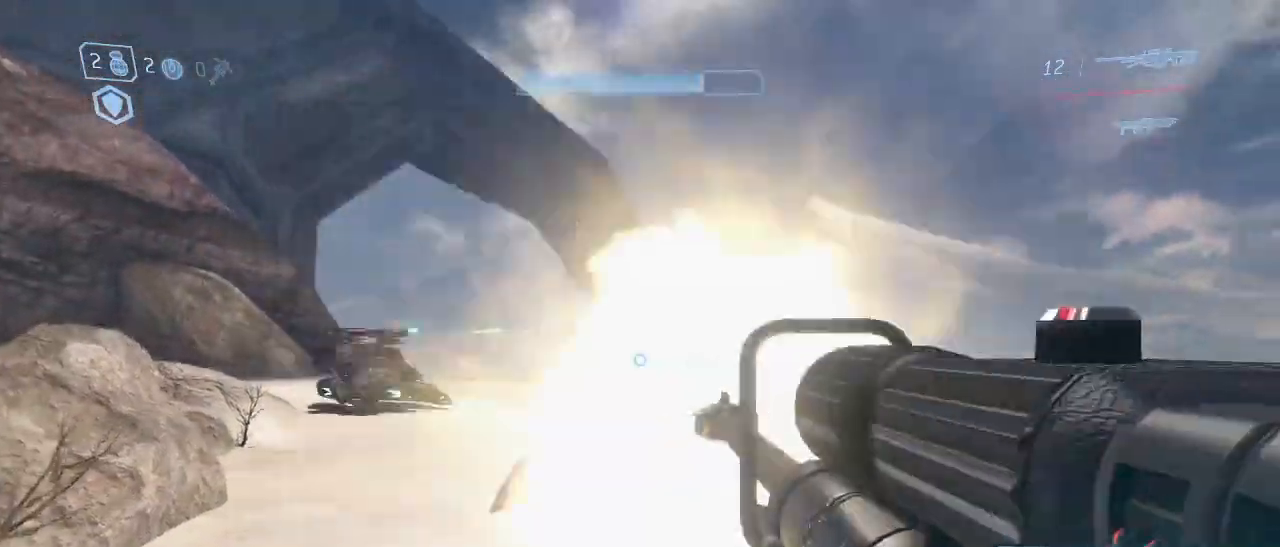
{"keys": ["w"], "mouse": [], "events": [[67, "d", "down"], [67, "mouse_left", "up"], [267, "w", "down"], [350, "d", "up"]]}
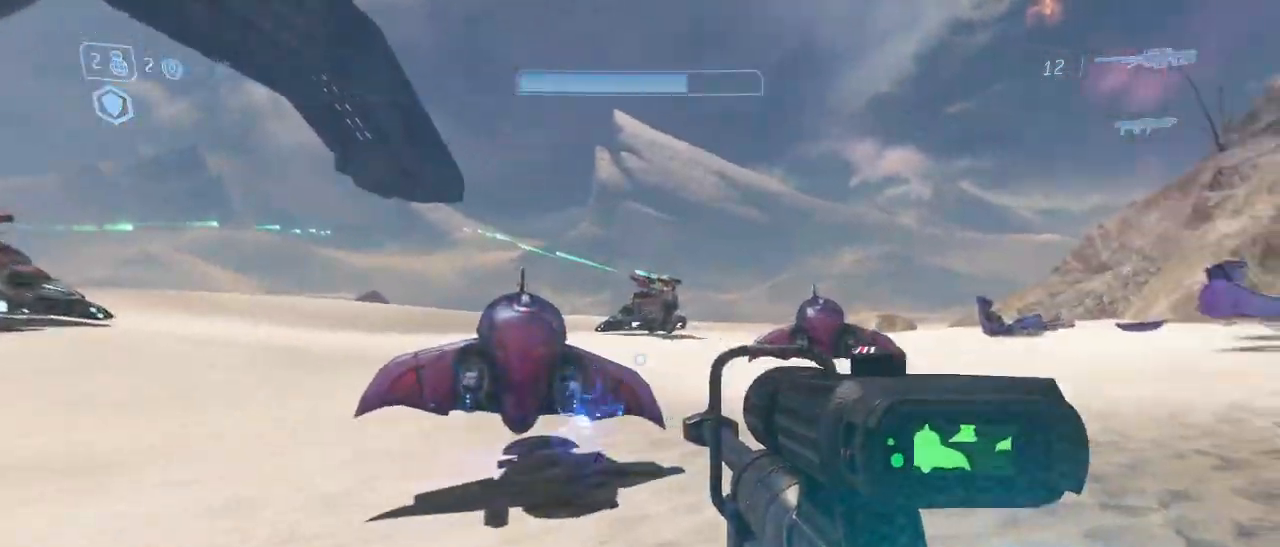
{"keys": ["w"], "mouse": [], "events": []}
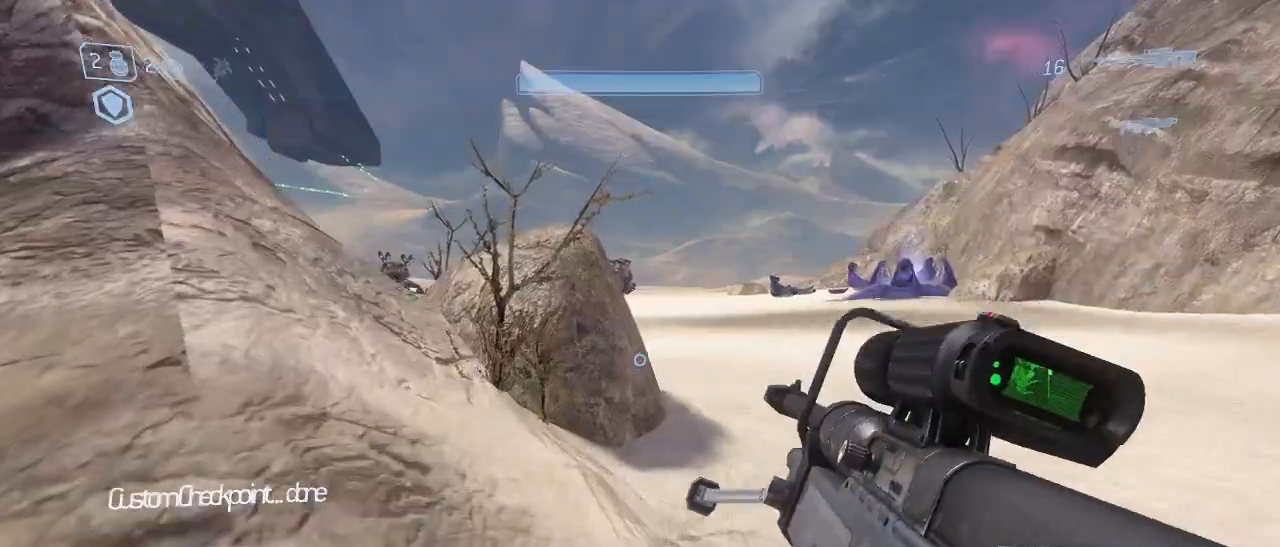
{"keys": ["d", "w"], "mouse": [], "events": [[250, "d", "down"]]}
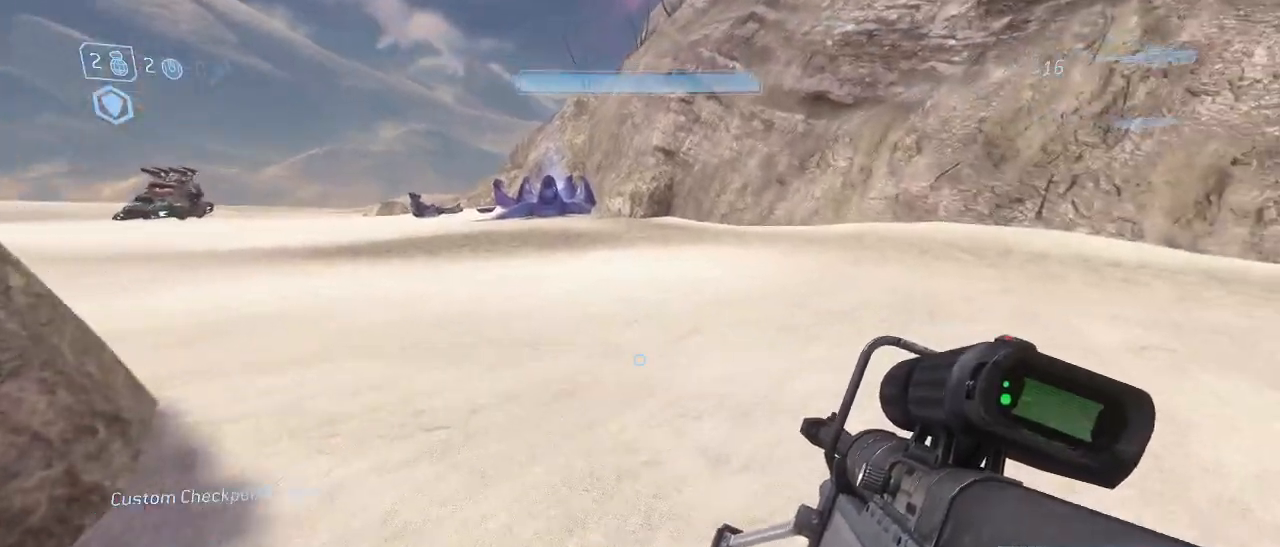
{"keys": ["d", "w"], "mouse": [], "events": []}
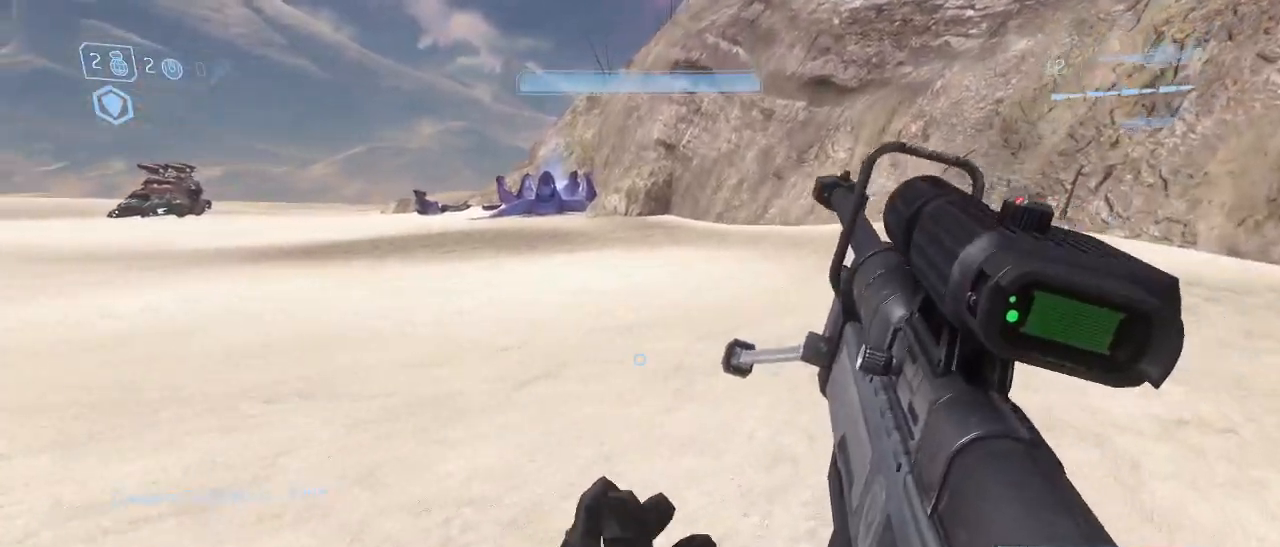
{"keys": ["d", "w"], "mouse": [], "events": []}
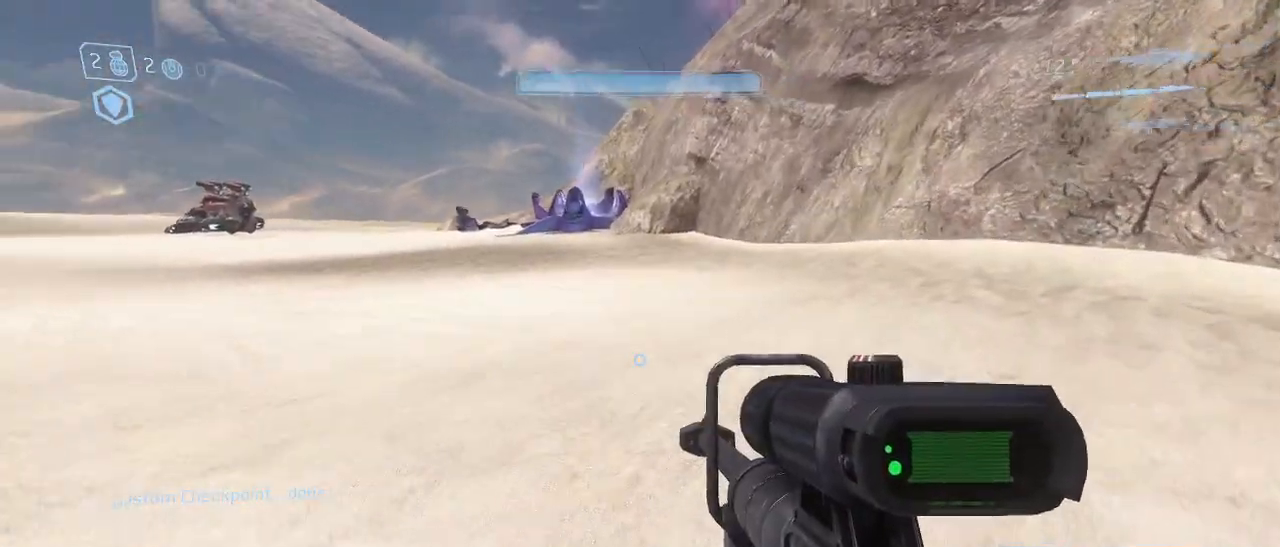
{"keys": ["d"], "mouse": [], "events": [[250, "w", "up"]]}
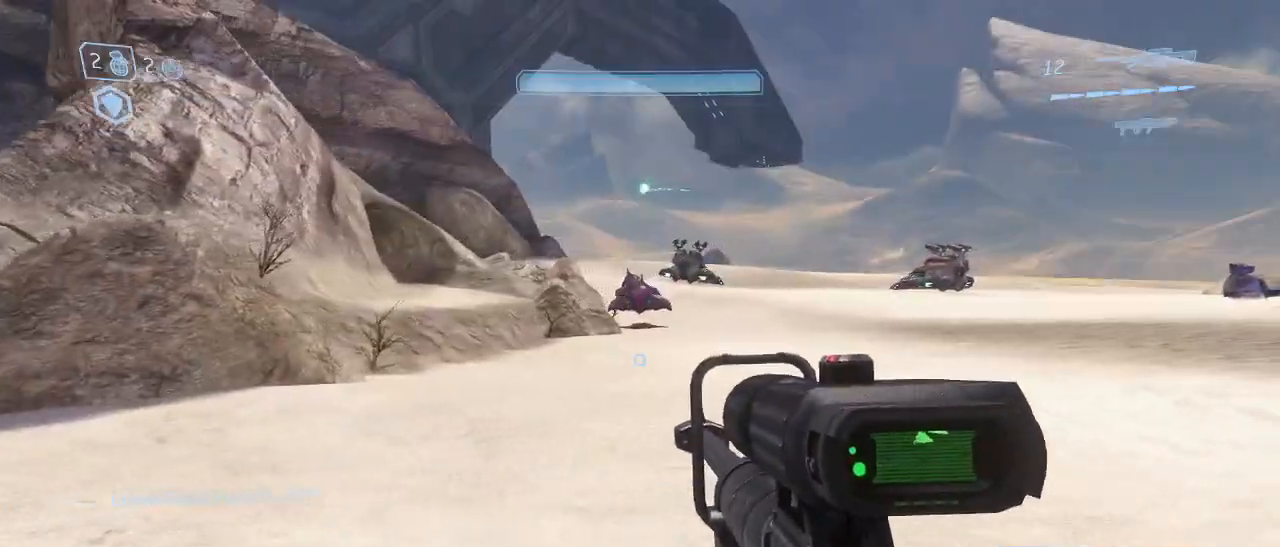
{"keys": ["d", "w"], "mouse": [], "events": [[317, "w", "down"]]}
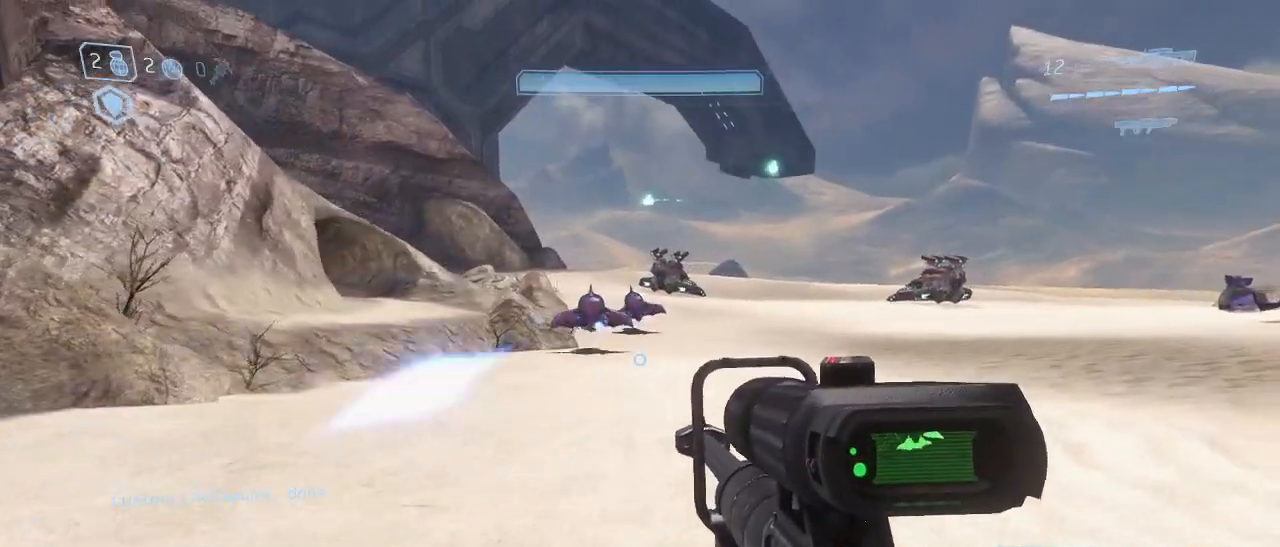
{"keys": ["d", "w"], "mouse": [], "events": []}
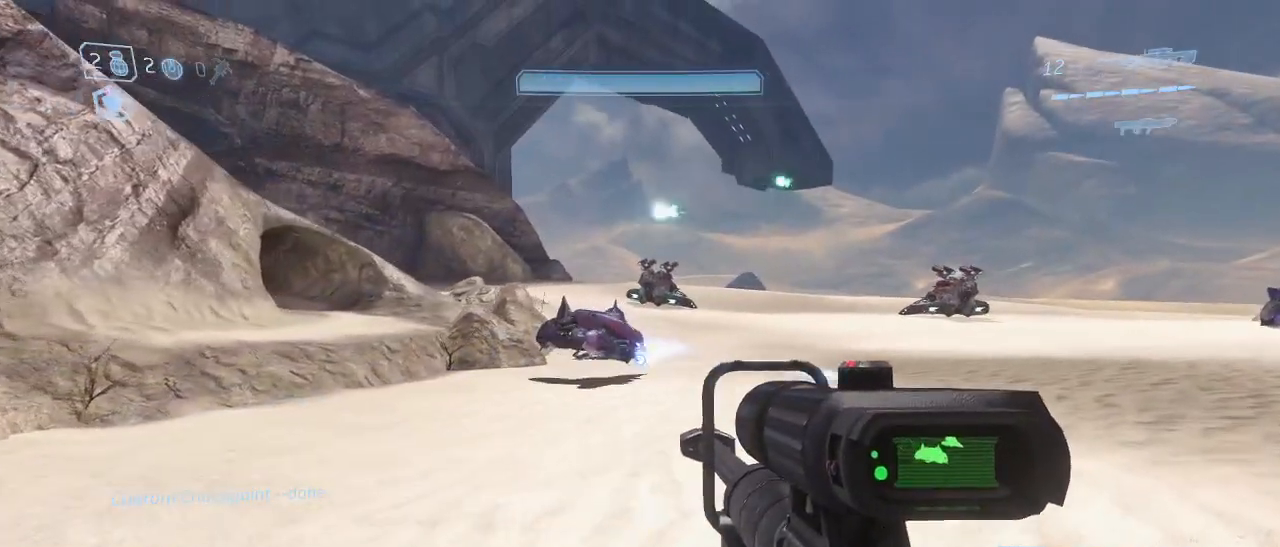
{"keys": ["w"], "mouse": ["left"], "events": [[200, "d", "up"], [333, "mouse_left", "down"]]}
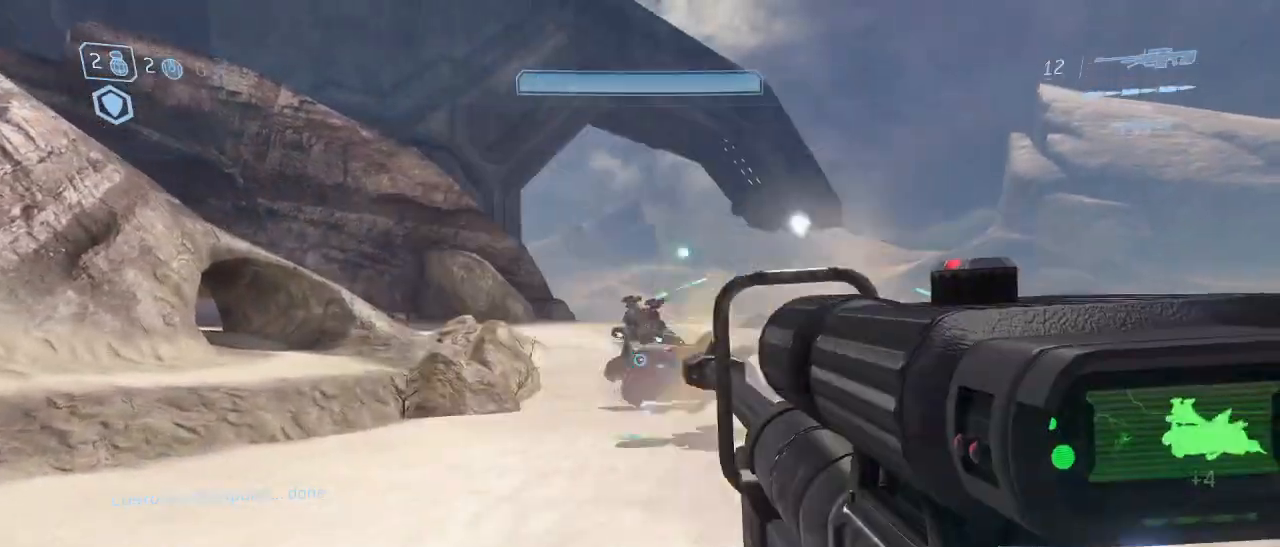
{"keys": ["w"], "mouse": [], "events": [[33, "mouse_left", "up"]]}
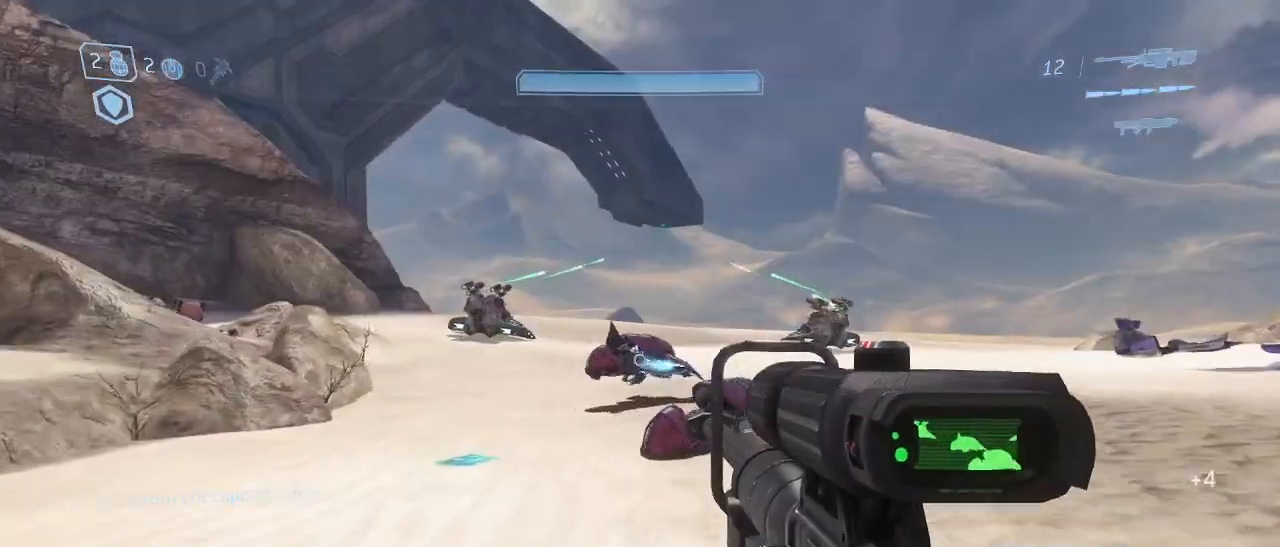
{"keys": ["w"], "mouse": [], "events": [[183, "mouse_left", "down"], [283, "mouse_left", "up"]]}
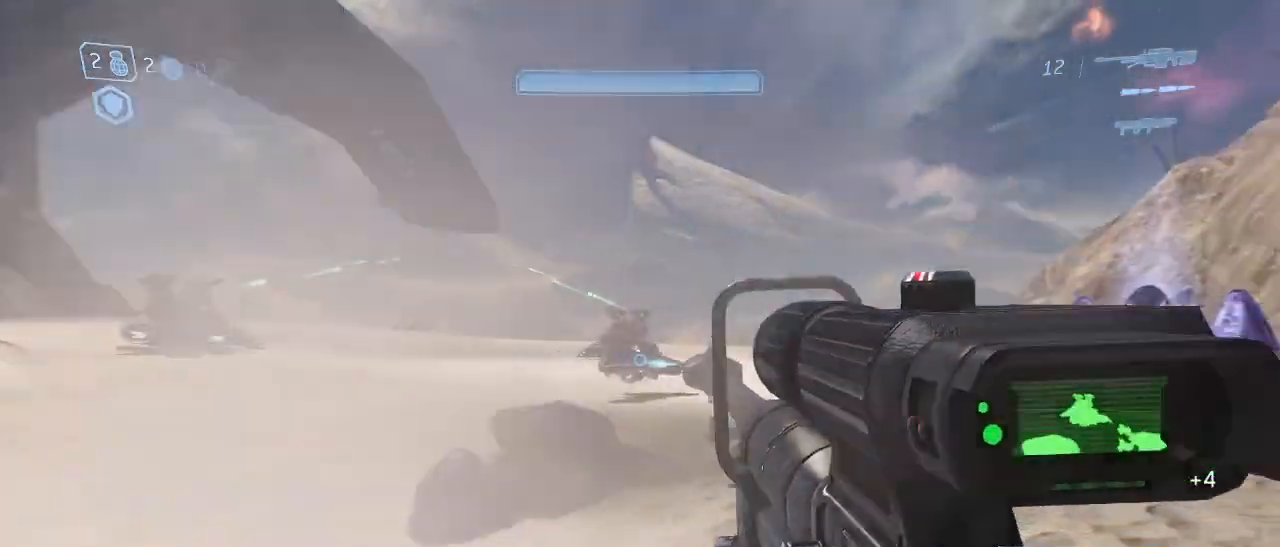
{"keys": ["w"], "mouse": [], "events": [[17, "w", "up"], [200, "mouse_right", "down"], [350, "mouse_right", "up"], [483, "w", "down"]]}
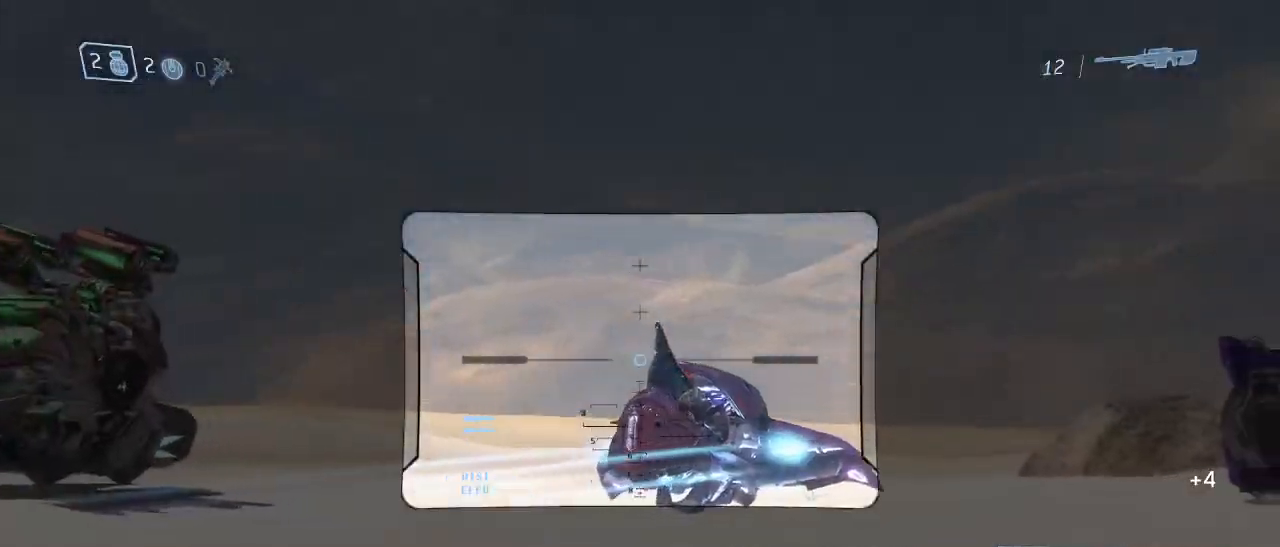
{"keys": ["q", "w"], "mouse": [], "events": [[250, "mouse_left", "down"], [350, "mouse_left", "up"], [450, "q", "down"]]}
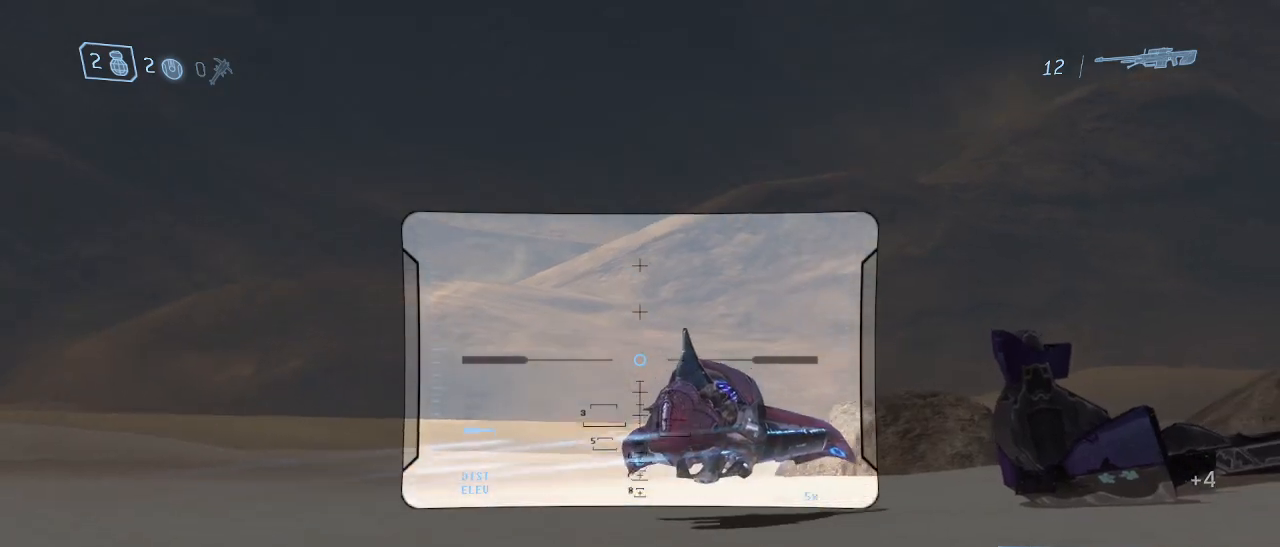
{"keys": ["w"], "mouse": [], "events": [[50, "q", "up"], [367, "q", "down"], [467, "q", "up"]]}
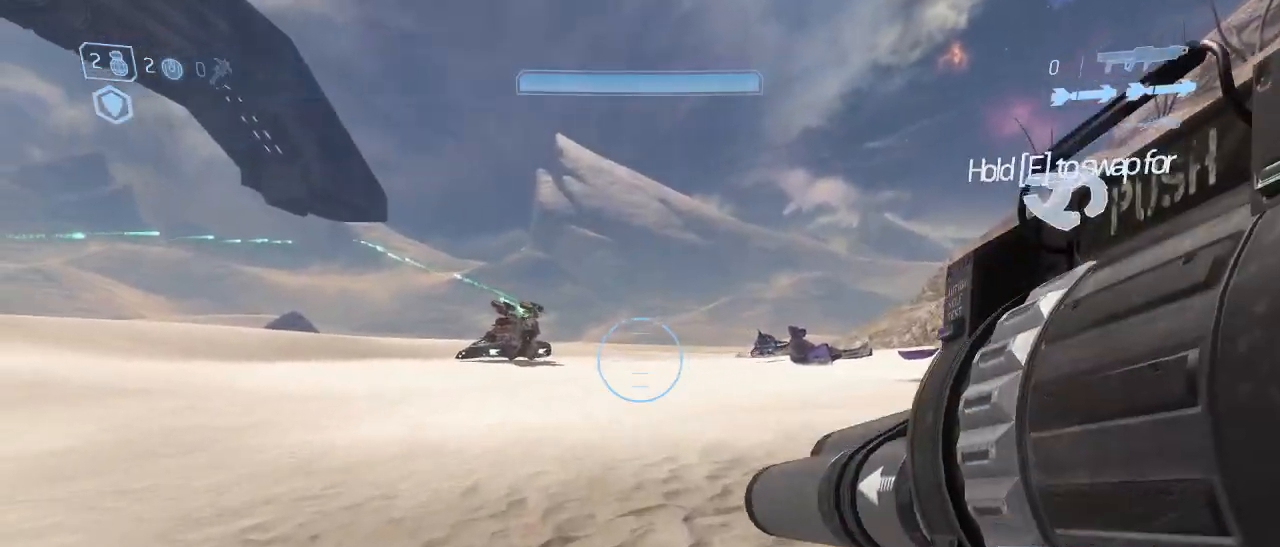
{"keys": ["a", "w"], "mouse": ["right"], "events": [[17, "w", "up"], [150, "a", "down"], [250, "w", "down"], [383, "mouse_right", "down"]]}
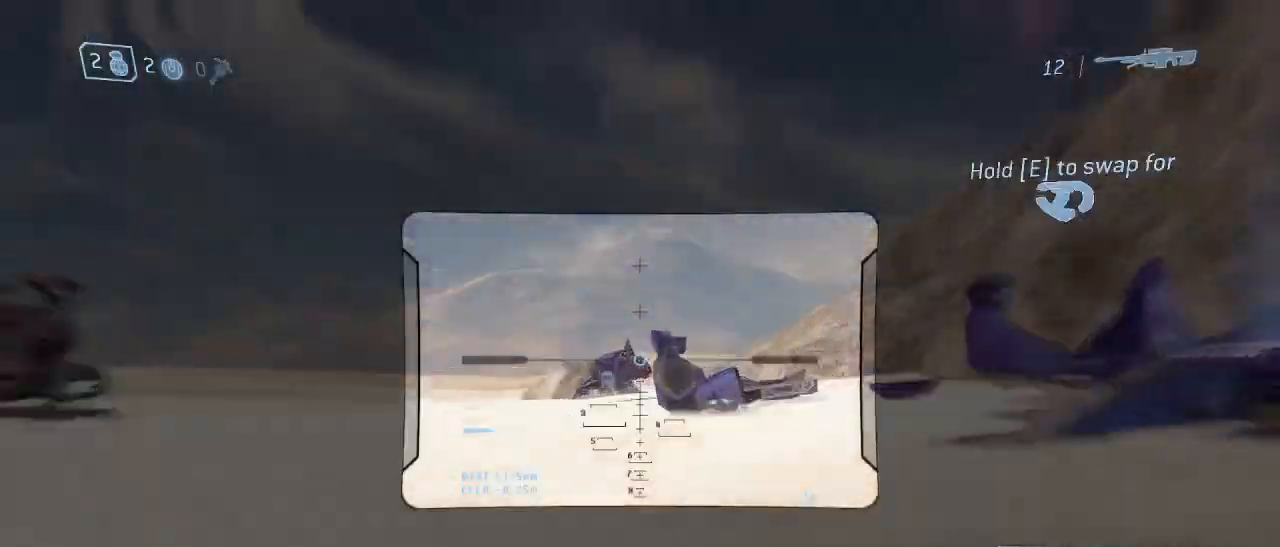
{"keys": ["a", "w"], "mouse": [], "events": [[33, "mouse_right", "up"]]}
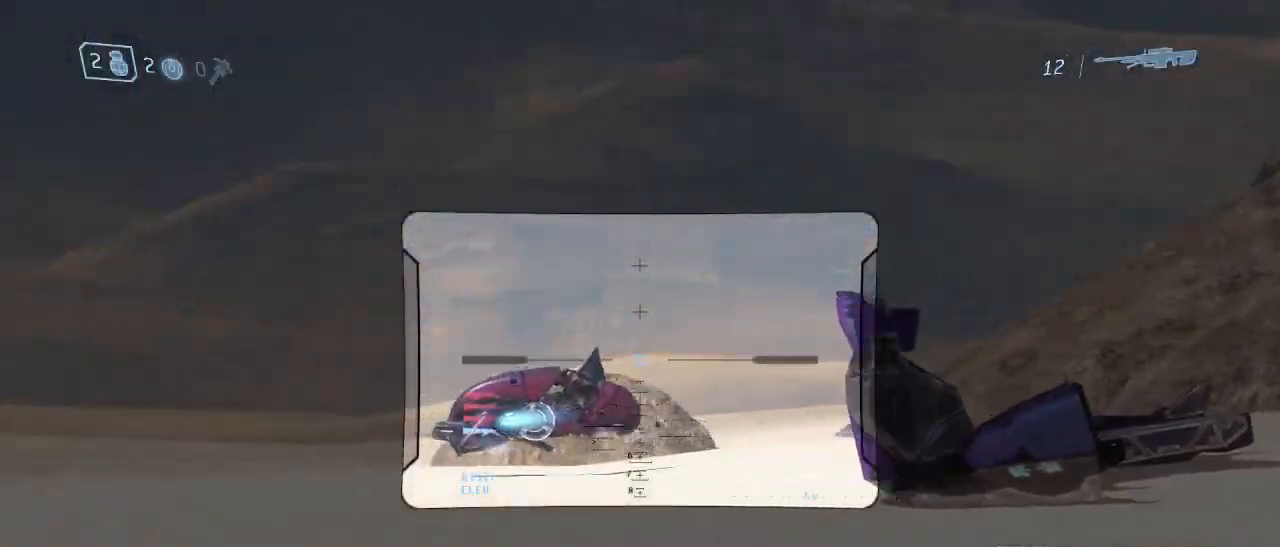
{"keys": ["q", "w"], "mouse": [], "events": [[183, "mouse_left", "down"], [283, "a", "up"], [333, "mouse_left", "up"], [467, "q", "down"]]}
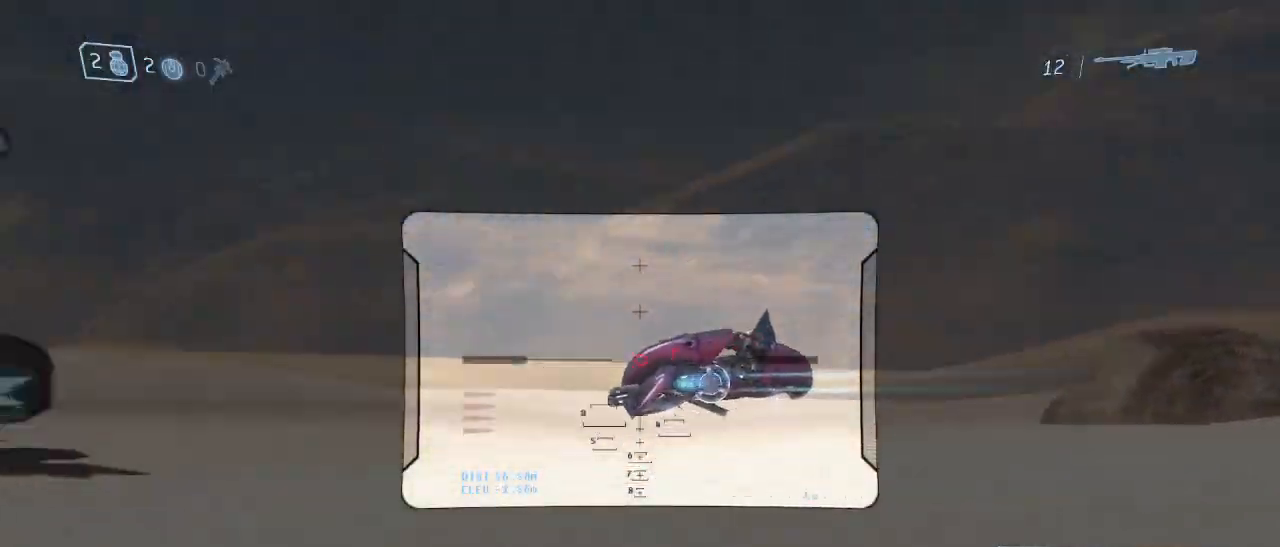
{"keys": ["a", "w"], "mouse": [], "events": [[67, "q", "up"], [200, "a", "down"]]}
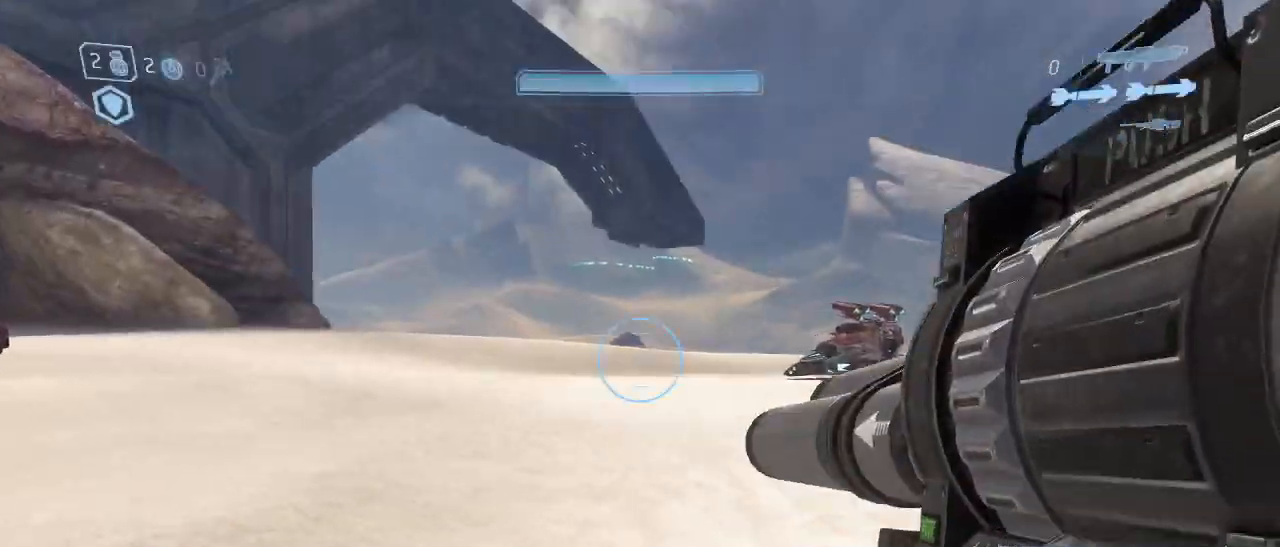
{"keys": ["a"], "mouse": [], "events": [[317, "w", "up"], [350, "space", "down"], [500, "space", "up"]]}
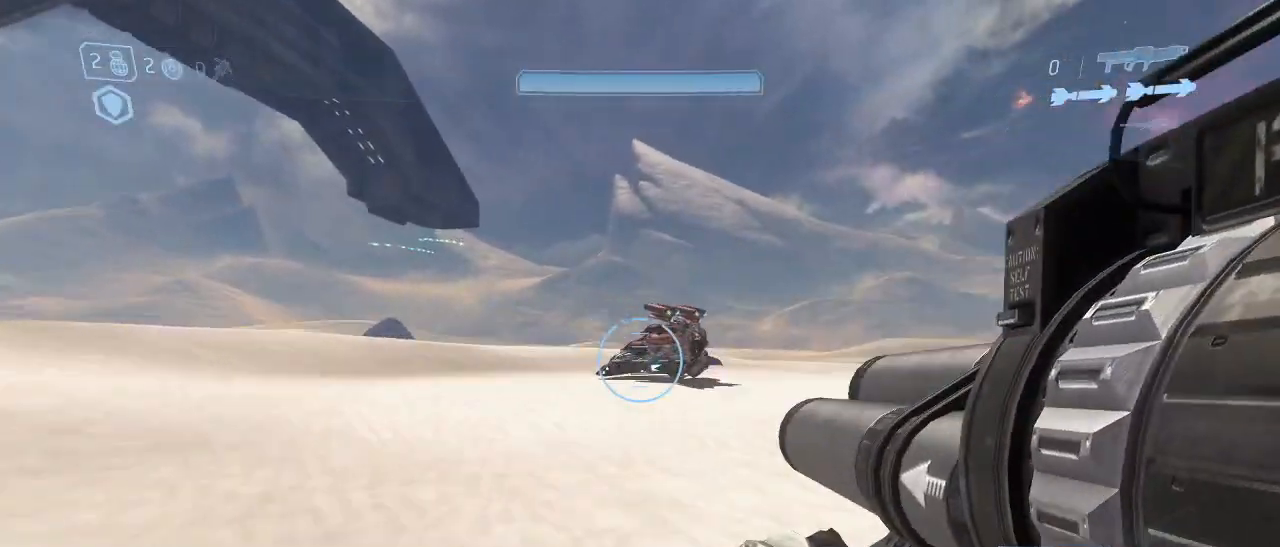
{"keys": ["a"], "mouse": [], "events": [[50, "mouse_left", "down"], [183, "mouse_left", "up"]]}
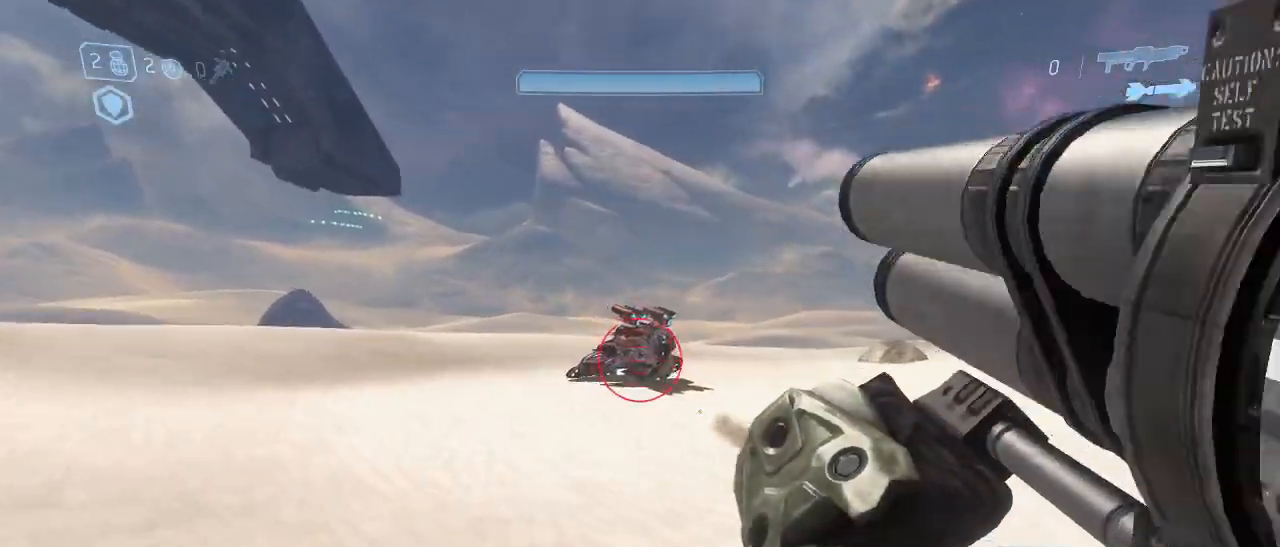
{"keys": ["a"], "mouse": [], "events": [[383, "mouse_left", "down"], [483, "mouse_left", "up"]]}
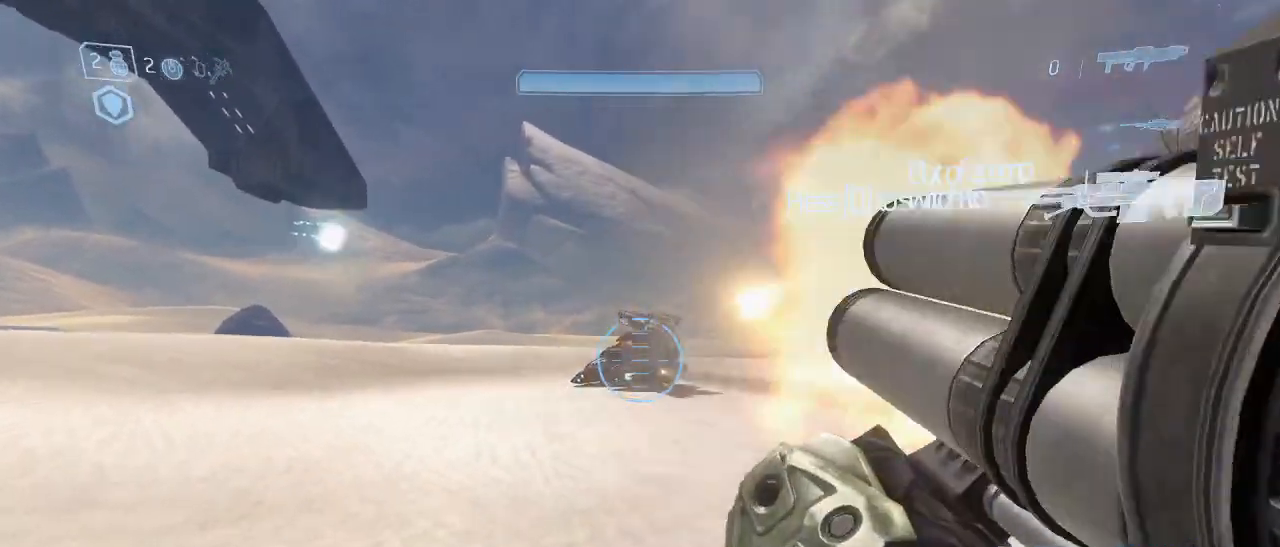
{"keys": ["w"], "mouse": [], "events": [[167, "a", "up"], [167, "w", "down"], [267, "q", "down"], [400, "q", "up"]]}
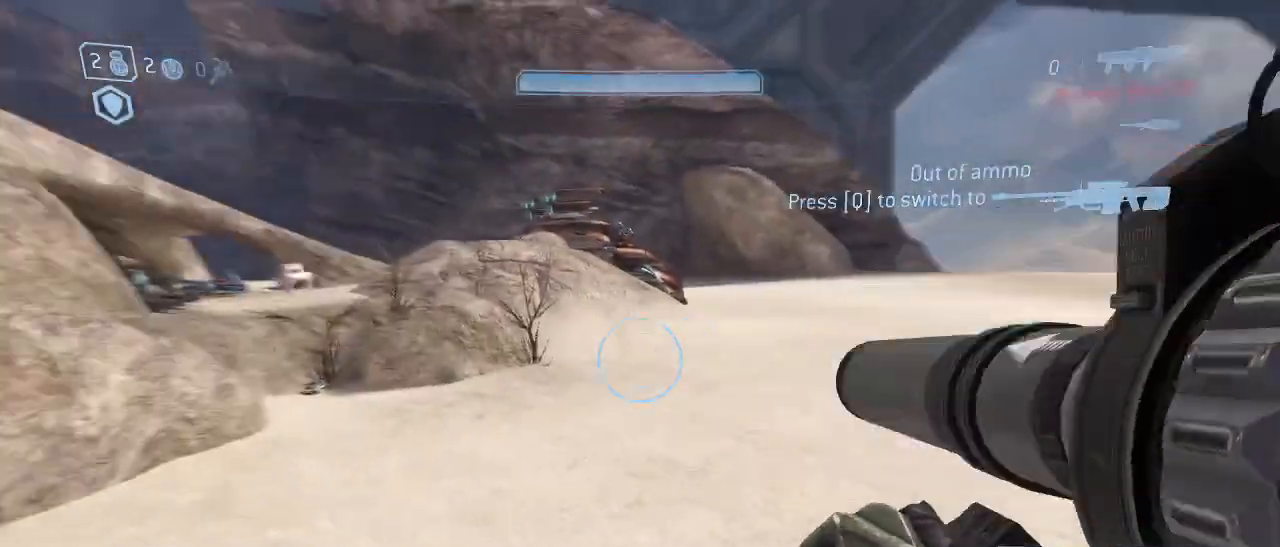
{"keys": ["a", "w"], "mouse": [], "events": [[100, "r", "down"], [183, "a", "down"], [183, "r", "up"]]}
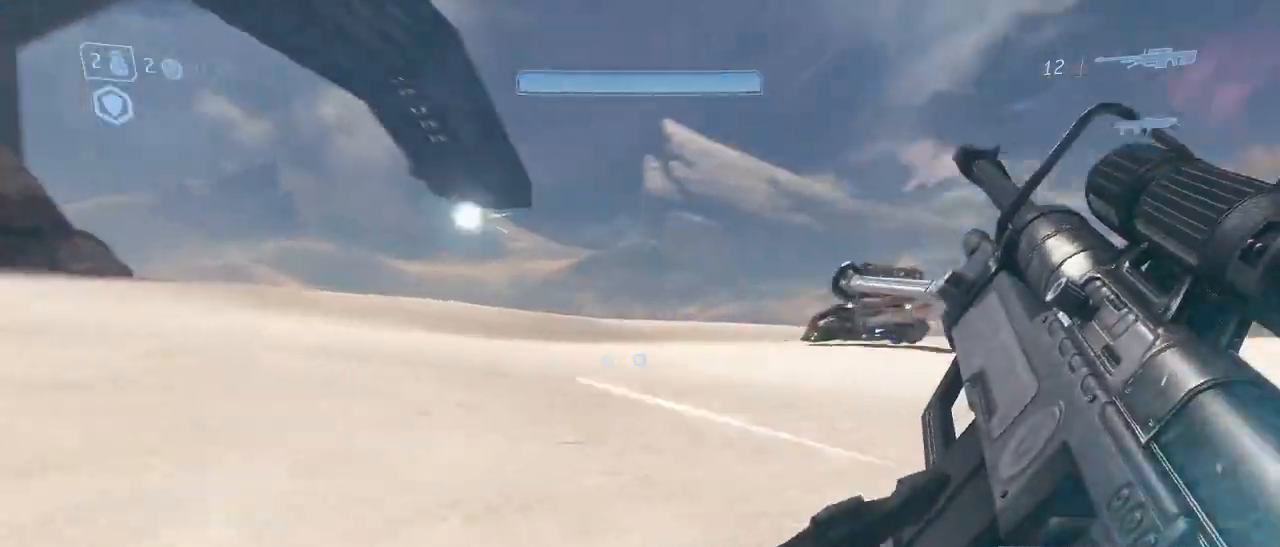
{"keys": [], "mouse": [], "events": [[150, "w", "up"], [250, "a", "up"]]}